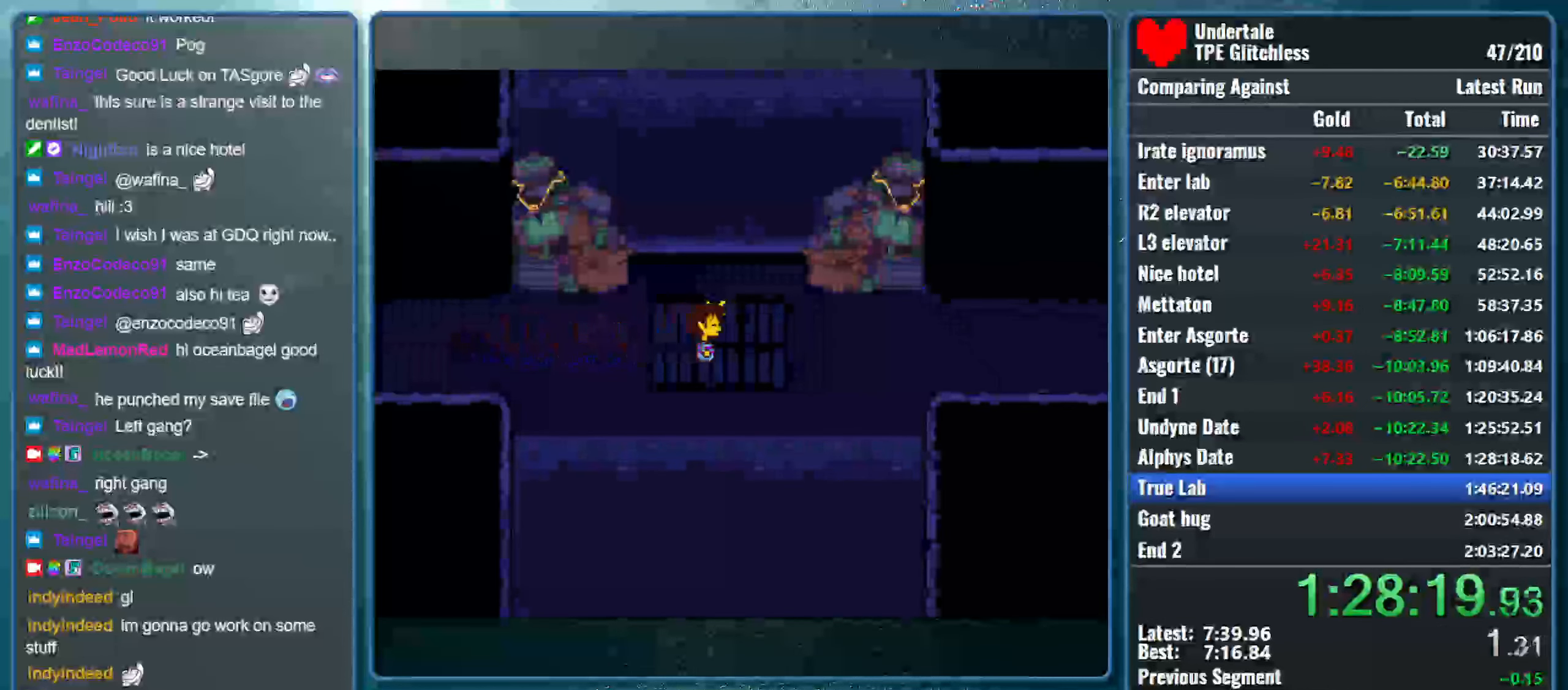
Gameplay with keyboard; each line is a JSON object with the keys held at the frame after it. "events" lists presses ("down") and releases ("up") of "alt", "c", "ctrl", "down", "left", "return", "right", "shift", "space", "up", "x" and "z" between this image and that frame as [ms after this image, input, new state], when the widget could be followed in between. No other keys are recorded. Mouse input is not recorded.
{"keys": ["right"], "events": []}
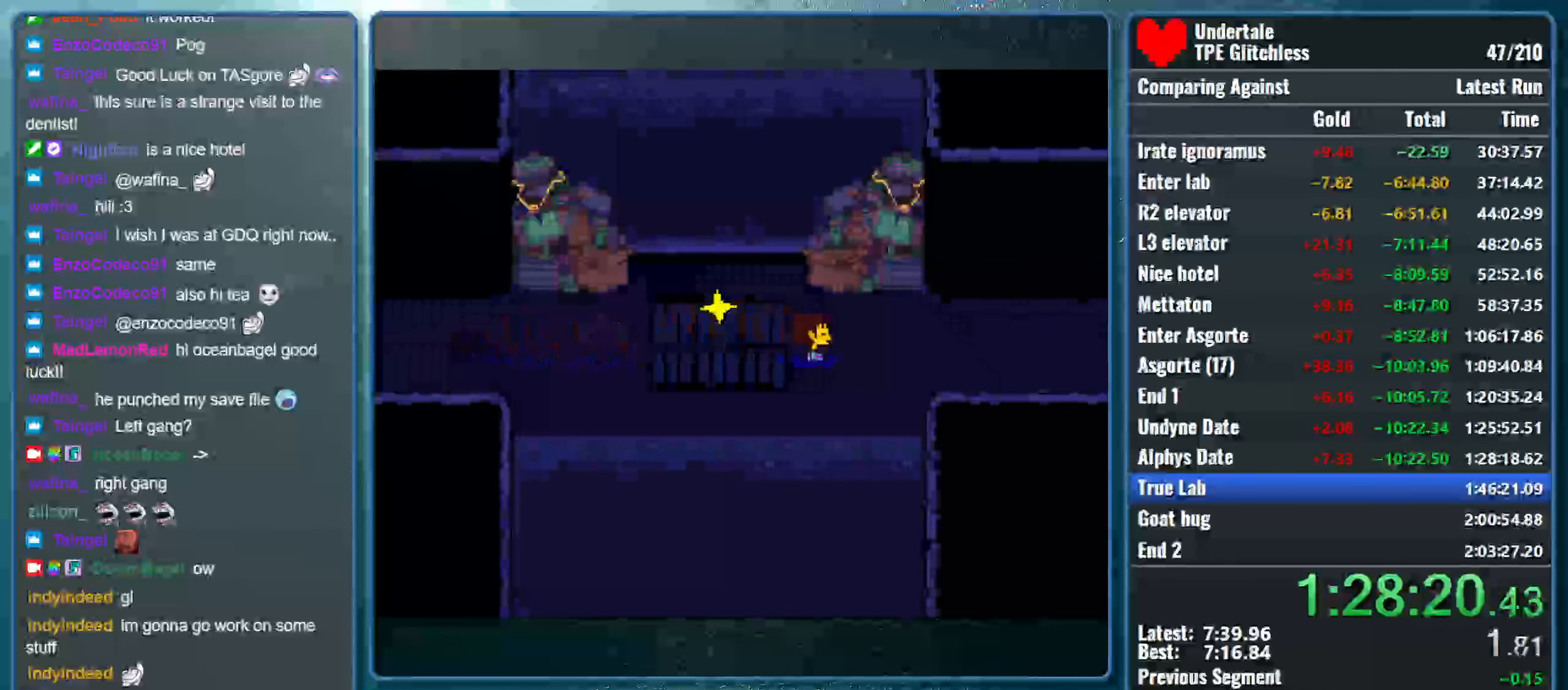
{"keys": ["right"], "events": []}
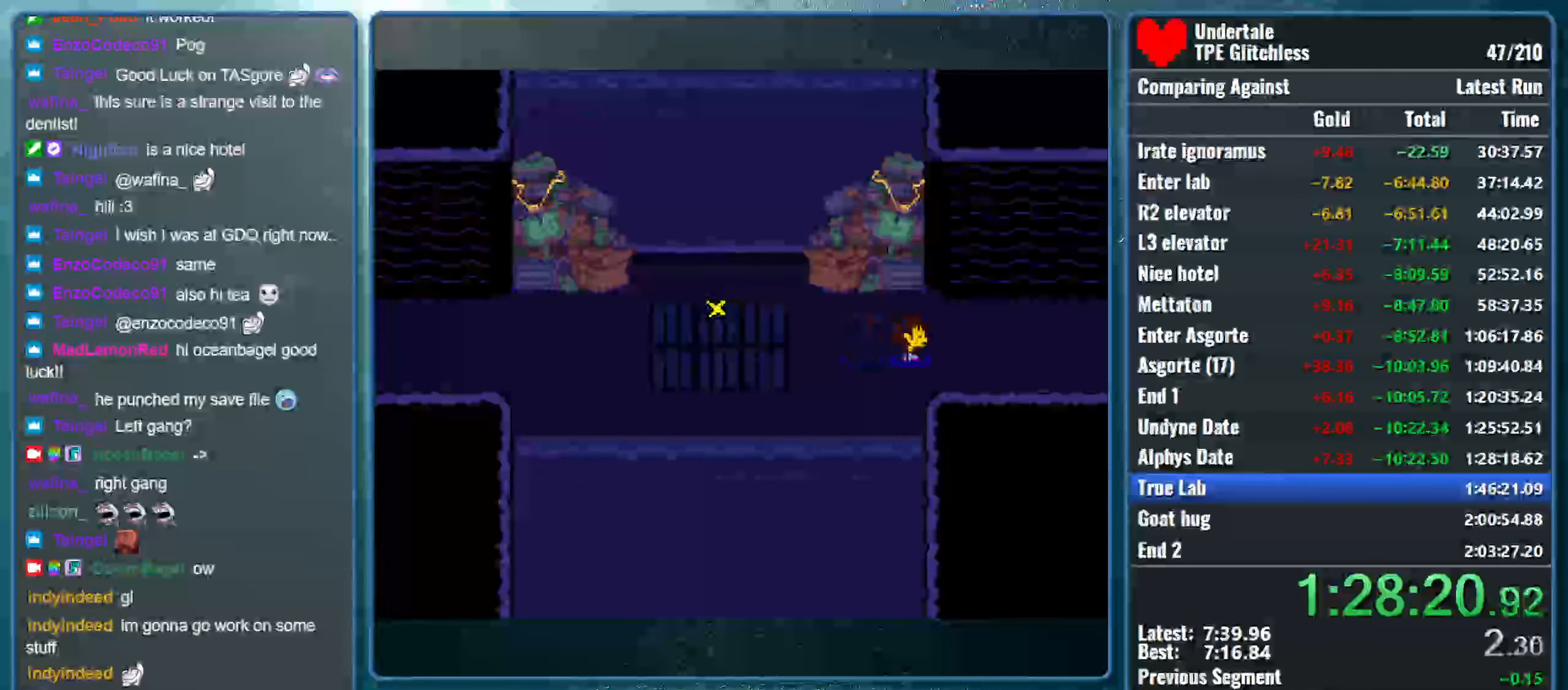
{"keys": ["right"], "events": []}
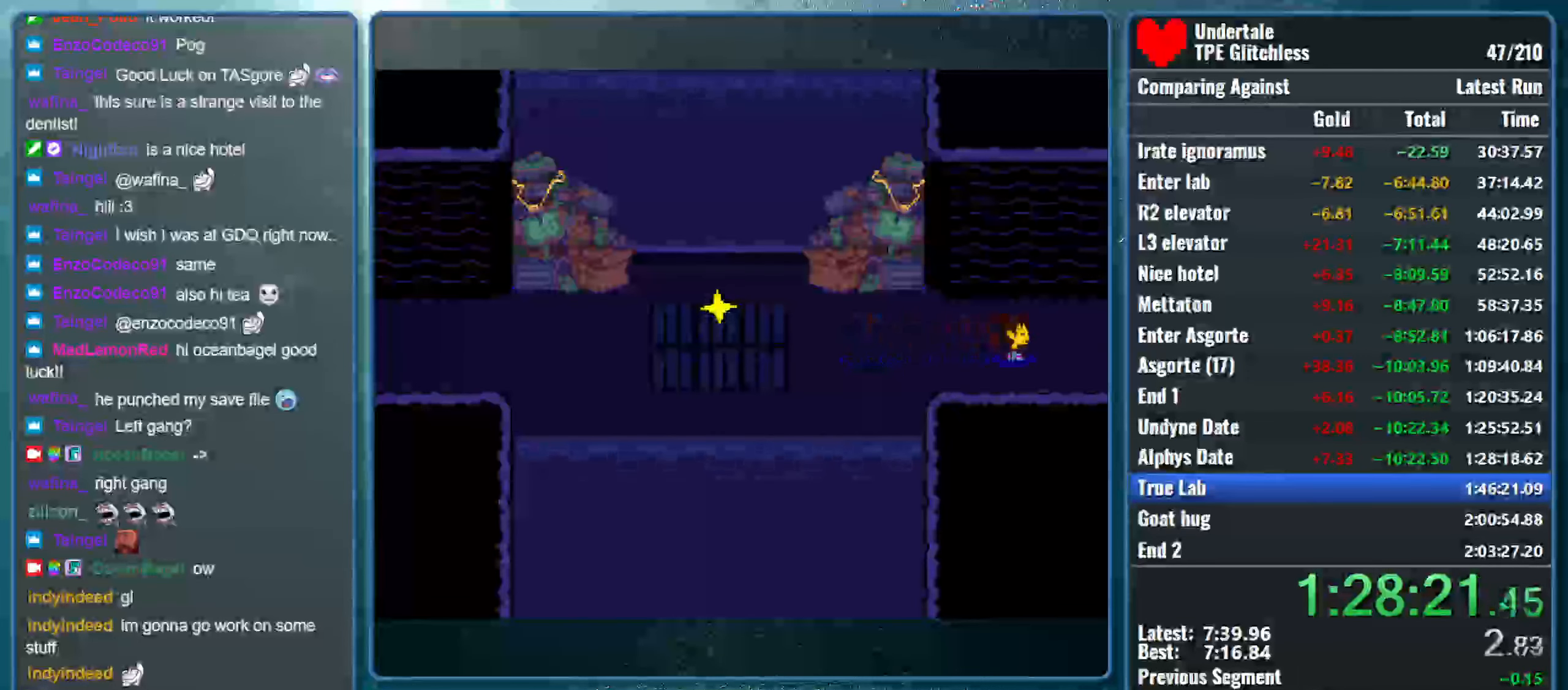
{"keys": ["right"], "events": []}
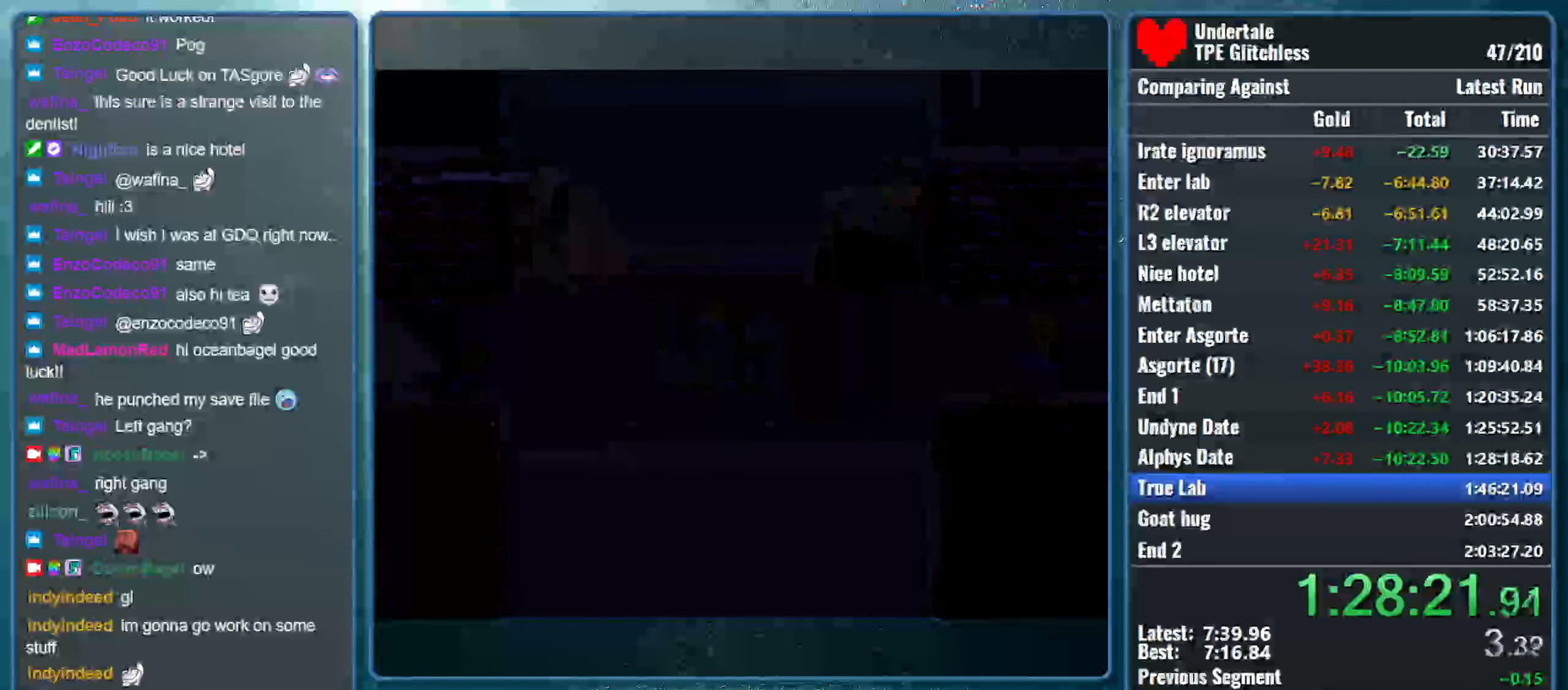
{"keys": ["right", "up"], "events": [[400, "up", "down"]]}
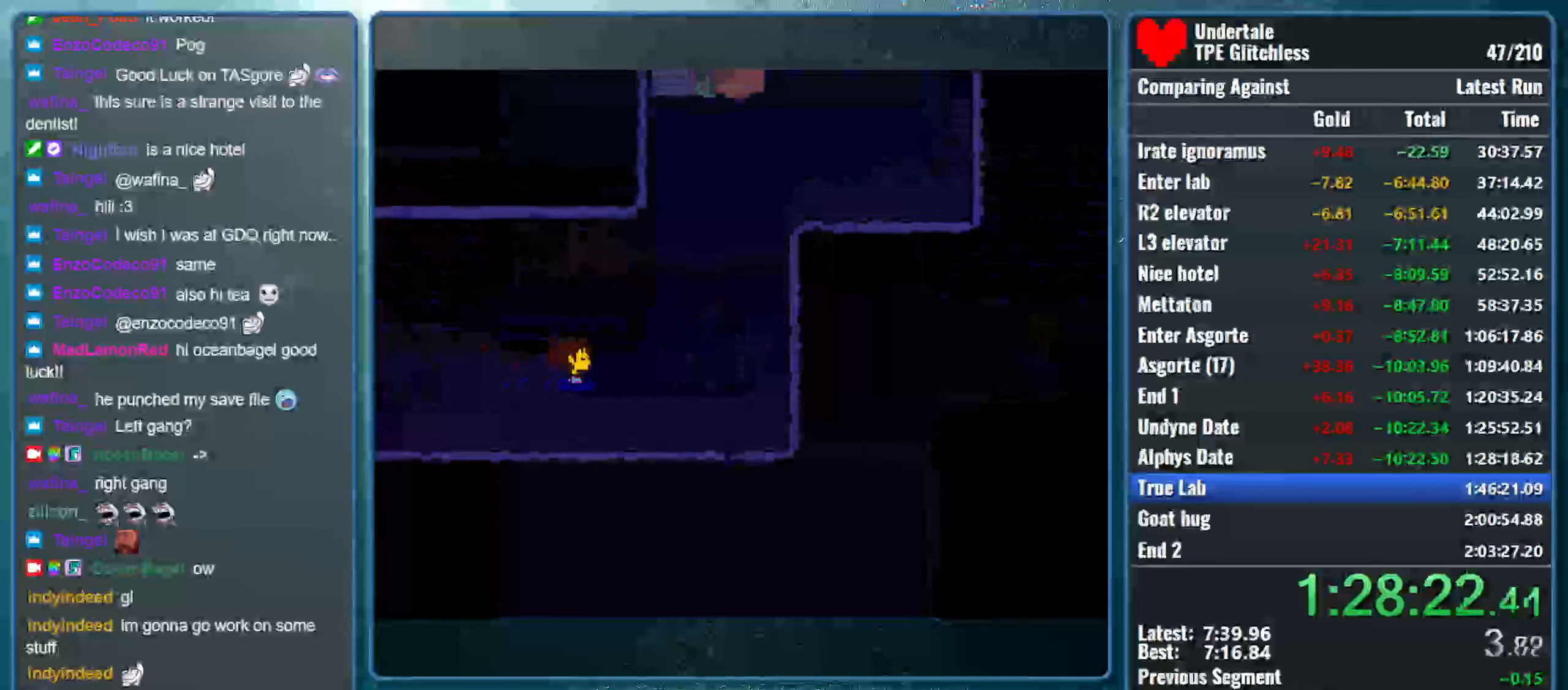
{"keys": ["right", "up"], "events": []}
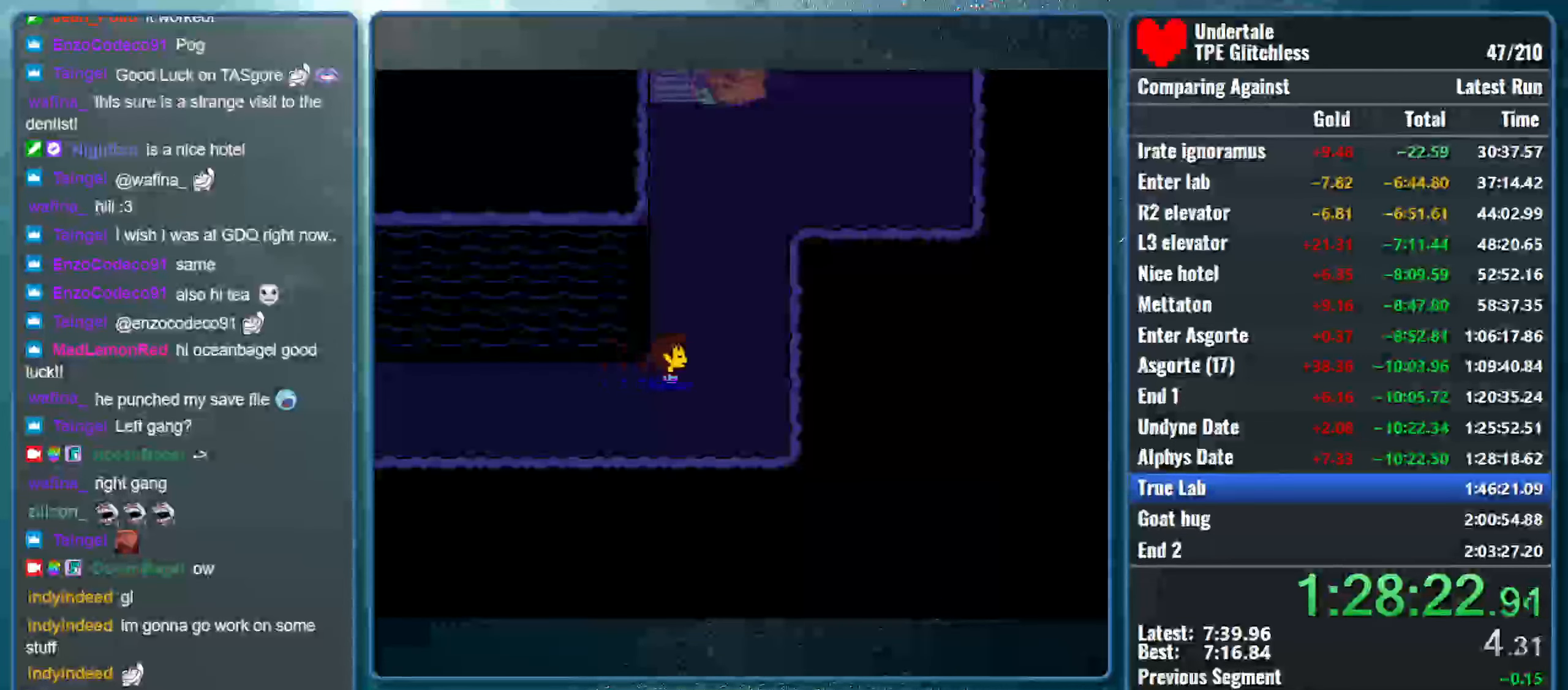
{"keys": ["right", "up"], "events": []}
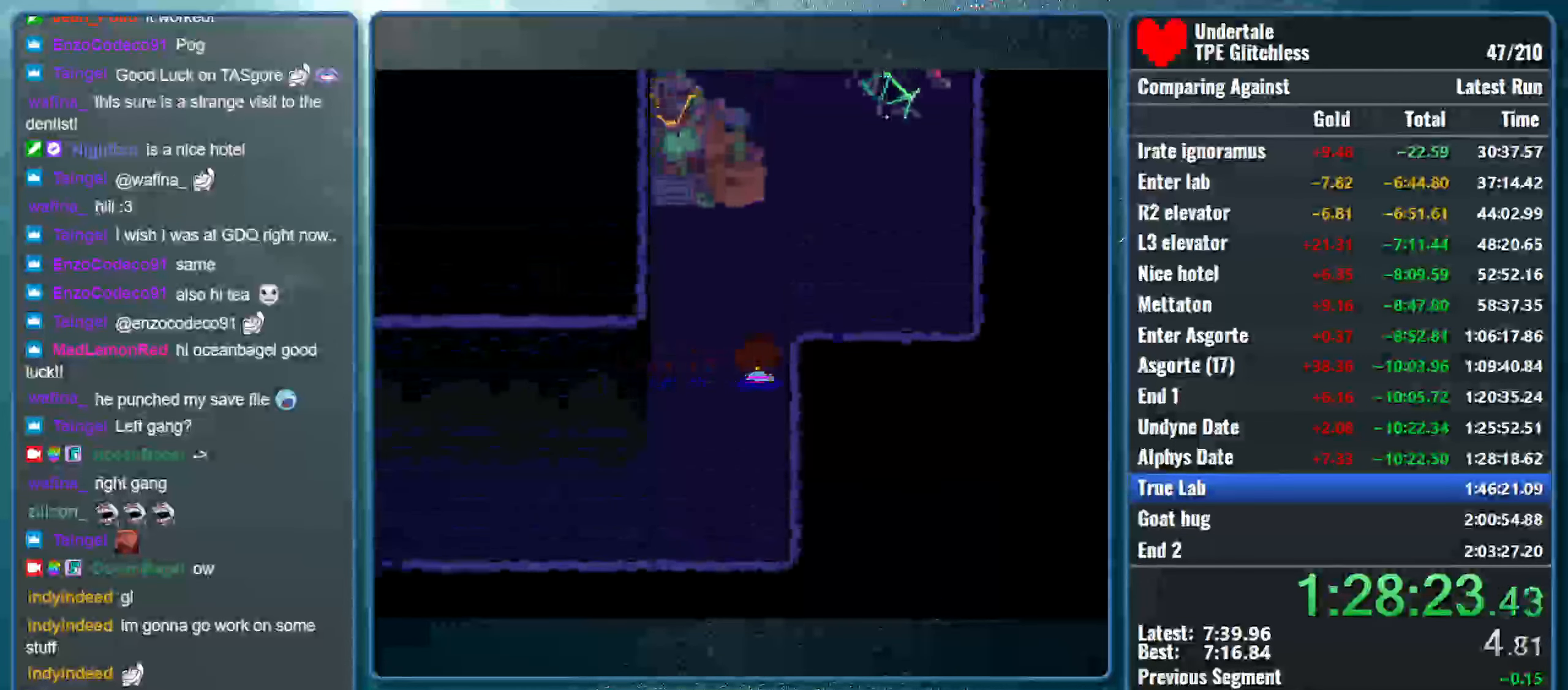
{"keys": ["up"], "events": [[533, "right", "up"]]}
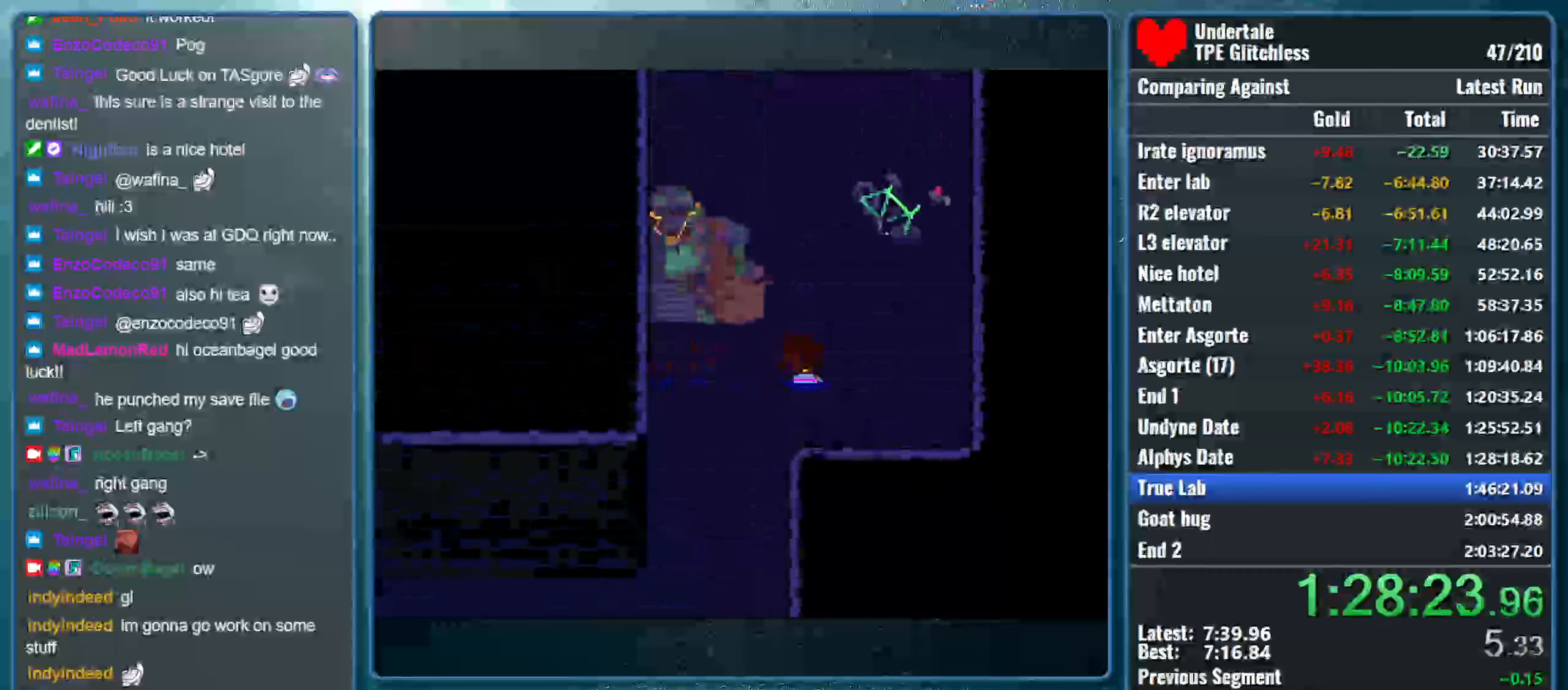
{"keys": ["up"], "events": [[166, "left", "down"], [366, "left", "up"]]}
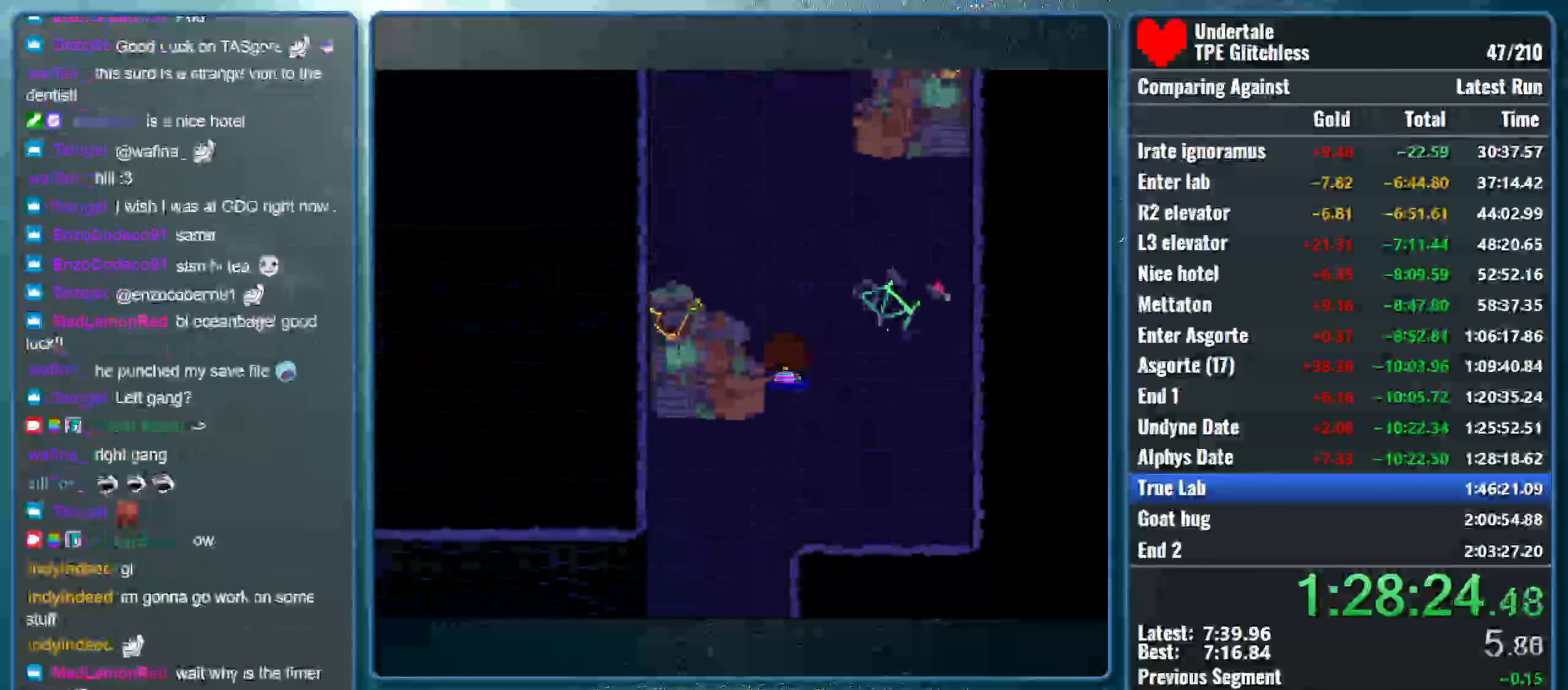
{"keys": ["up"], "events": []}
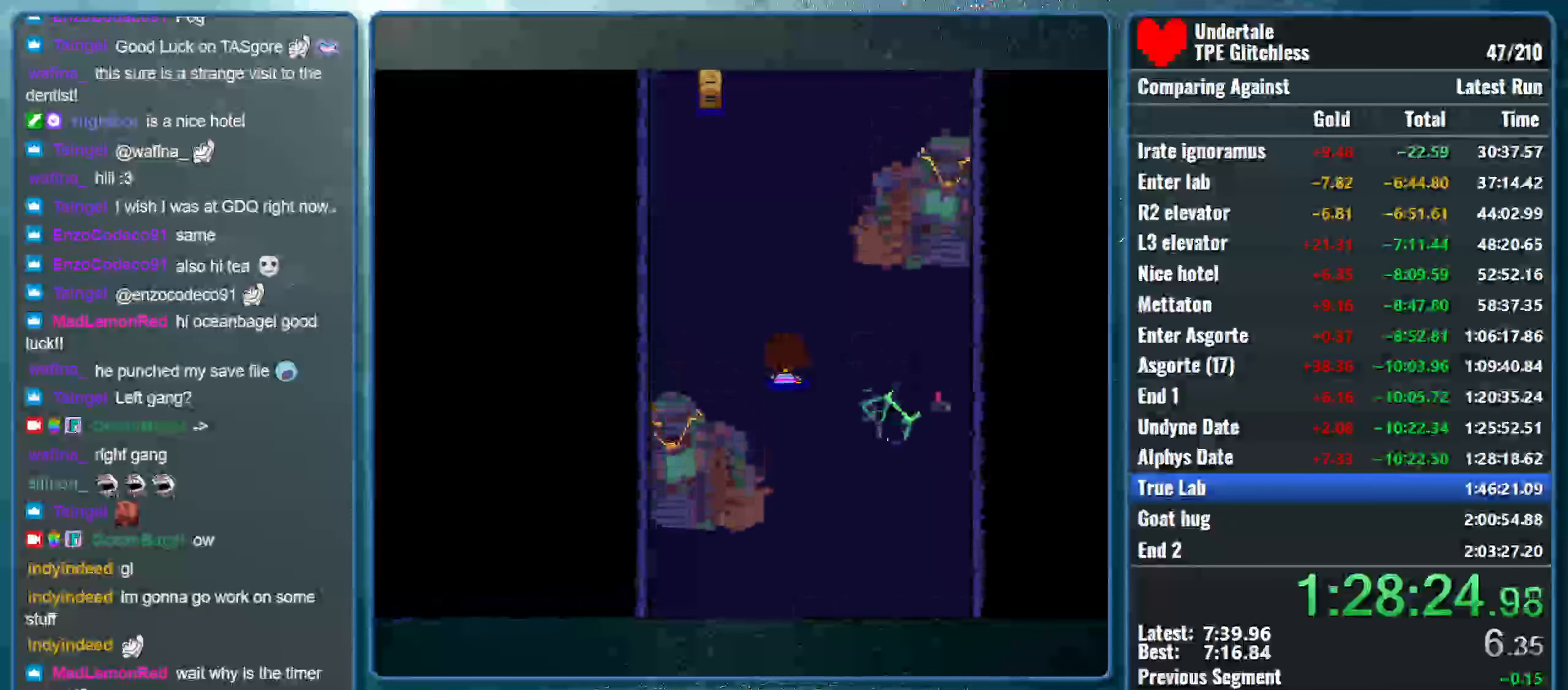
{"keys": ["up"], "events": []}
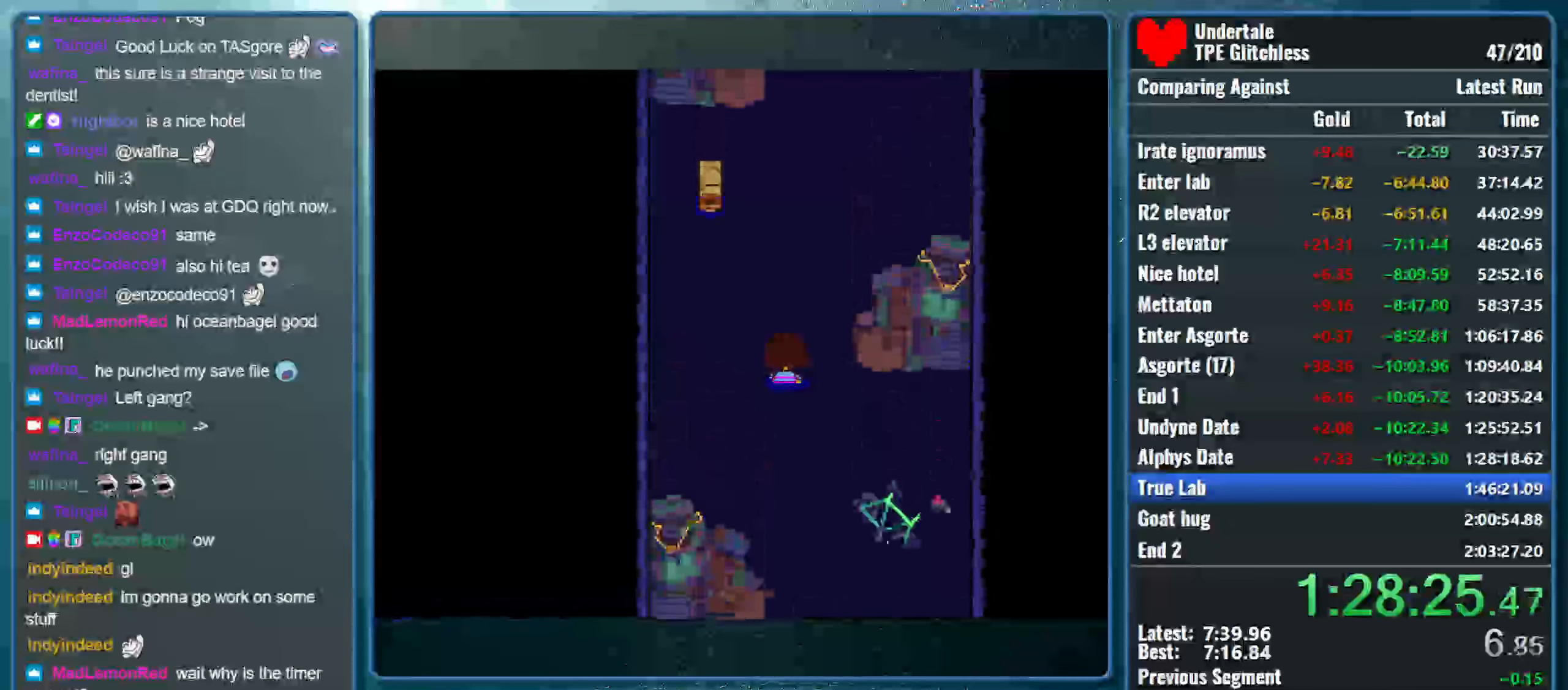
{"keys": ["up"], "events": []}
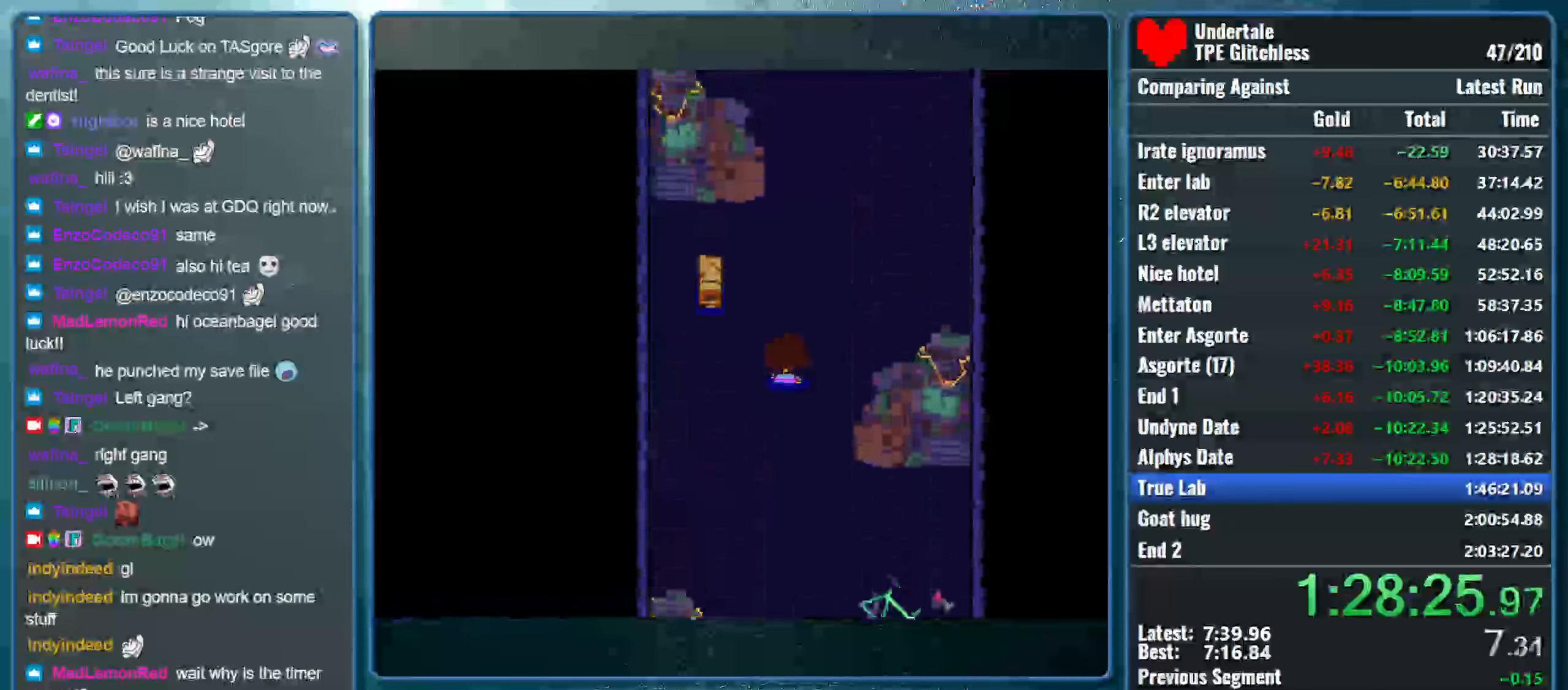
{"keys": ["up"], "events": []}
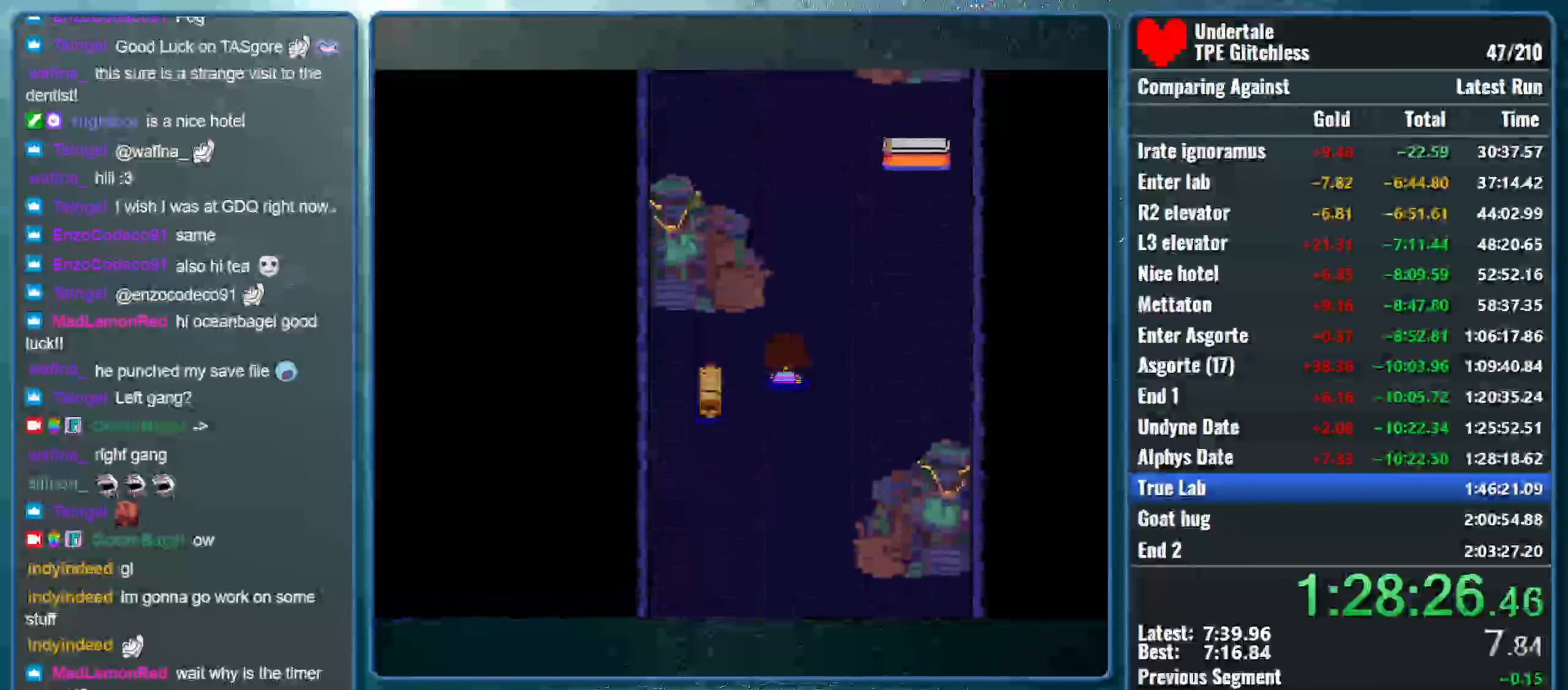
{"keys": ["up"], "events": []}
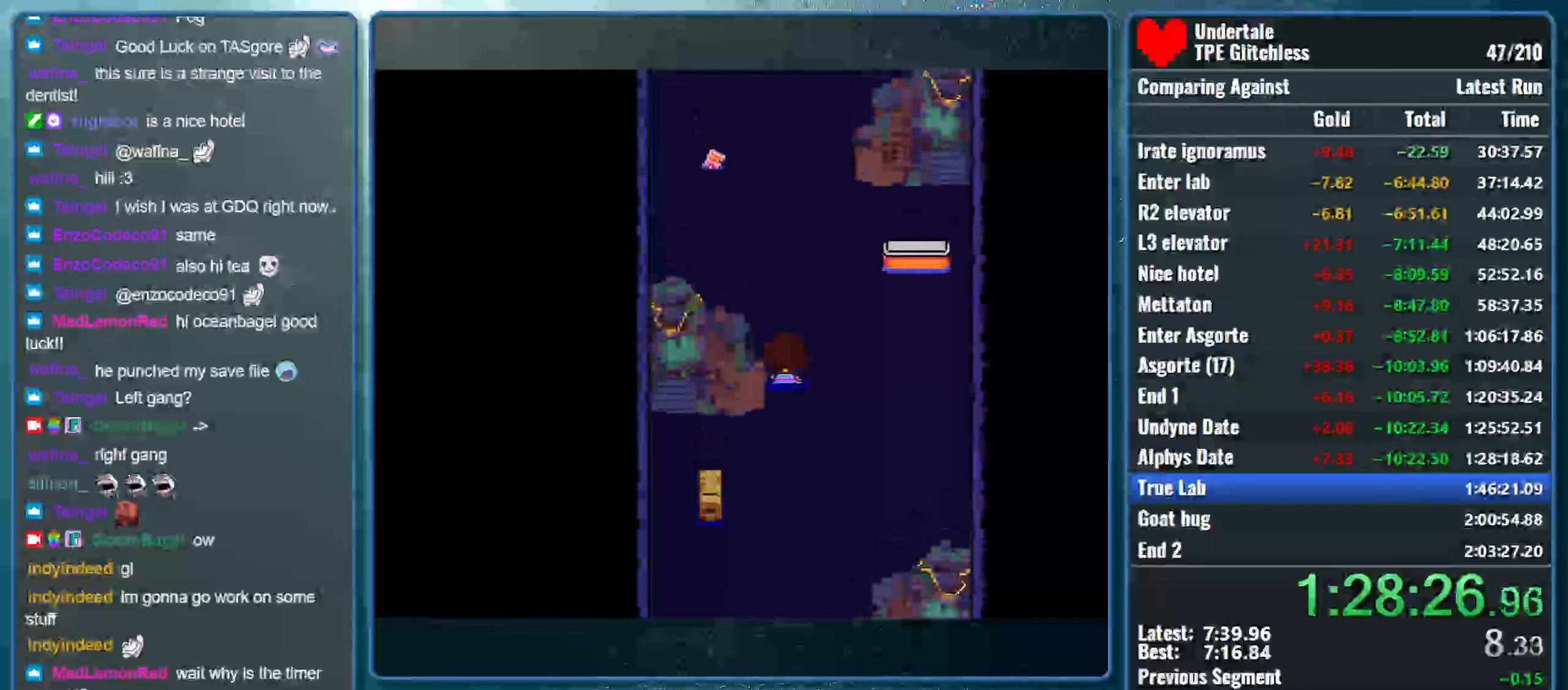
{"keys": ["up"], "events": []}
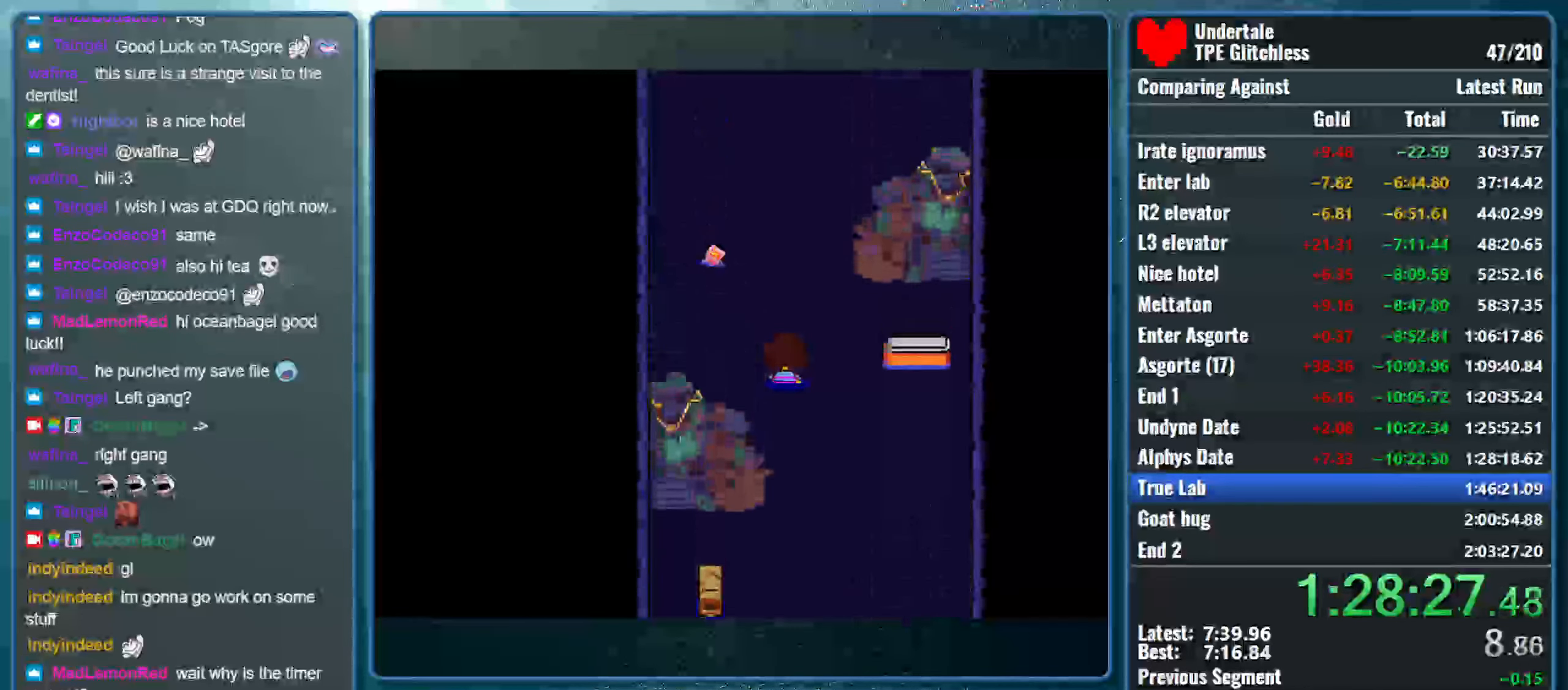
{"keys": ["up"], "events": []}
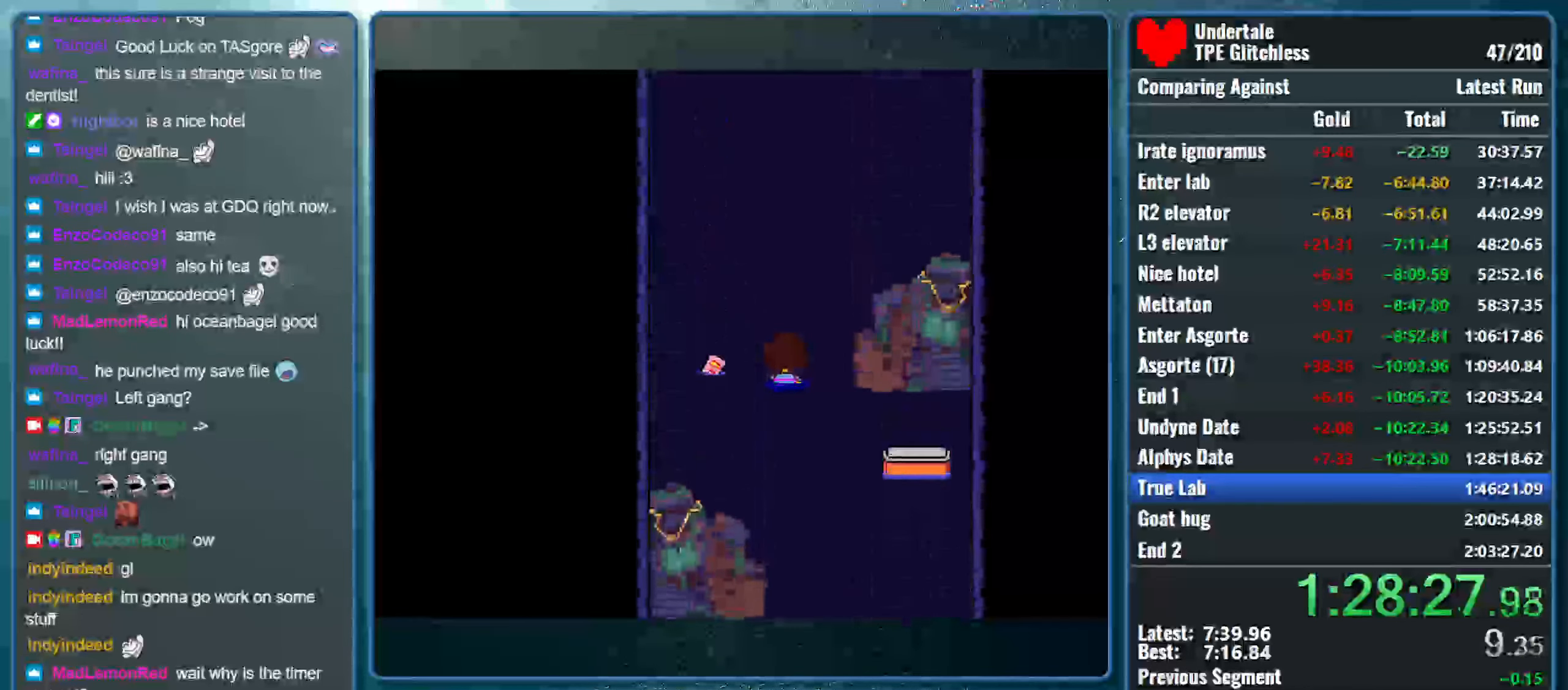
{"keys": ["up"], "events": []}
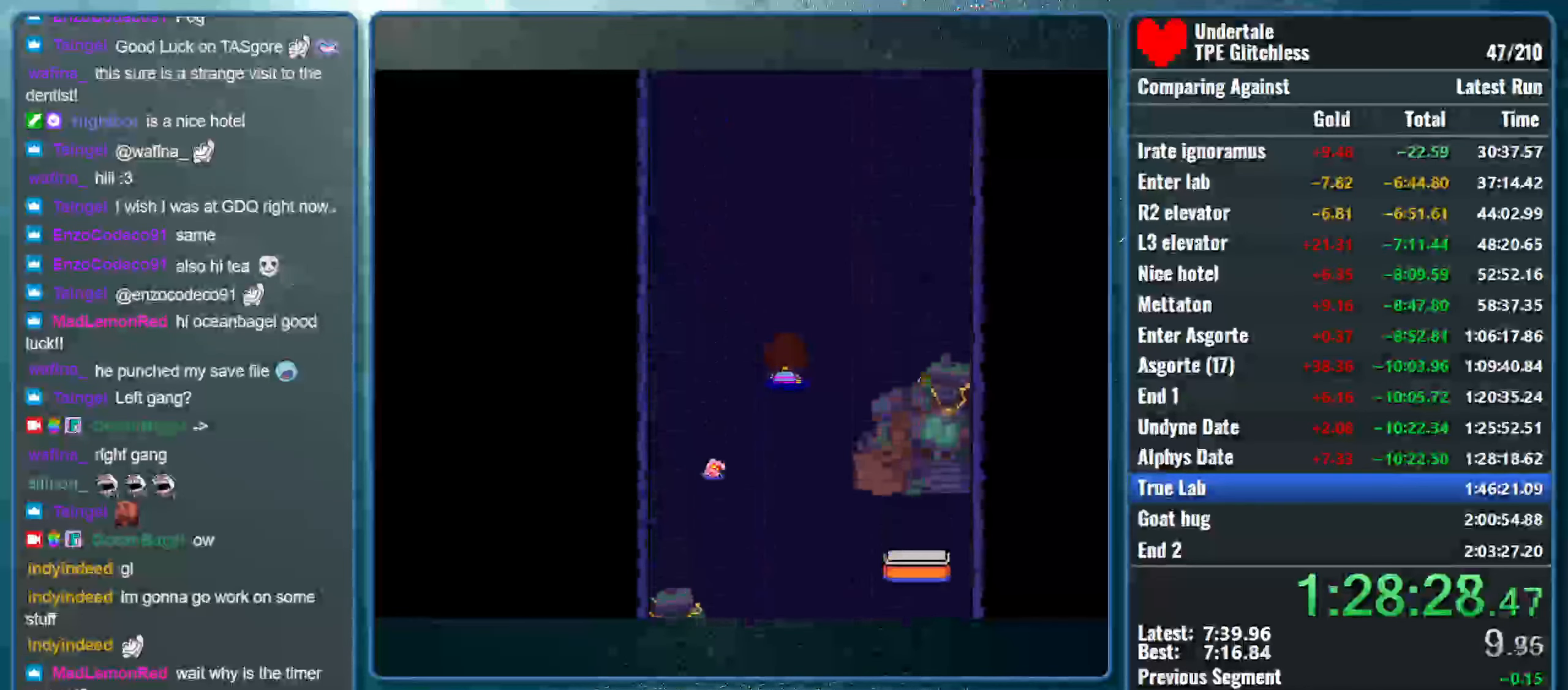
{"keys": ["up"], "events": [[33, "right", "down"], [166, "right", "up"]]}
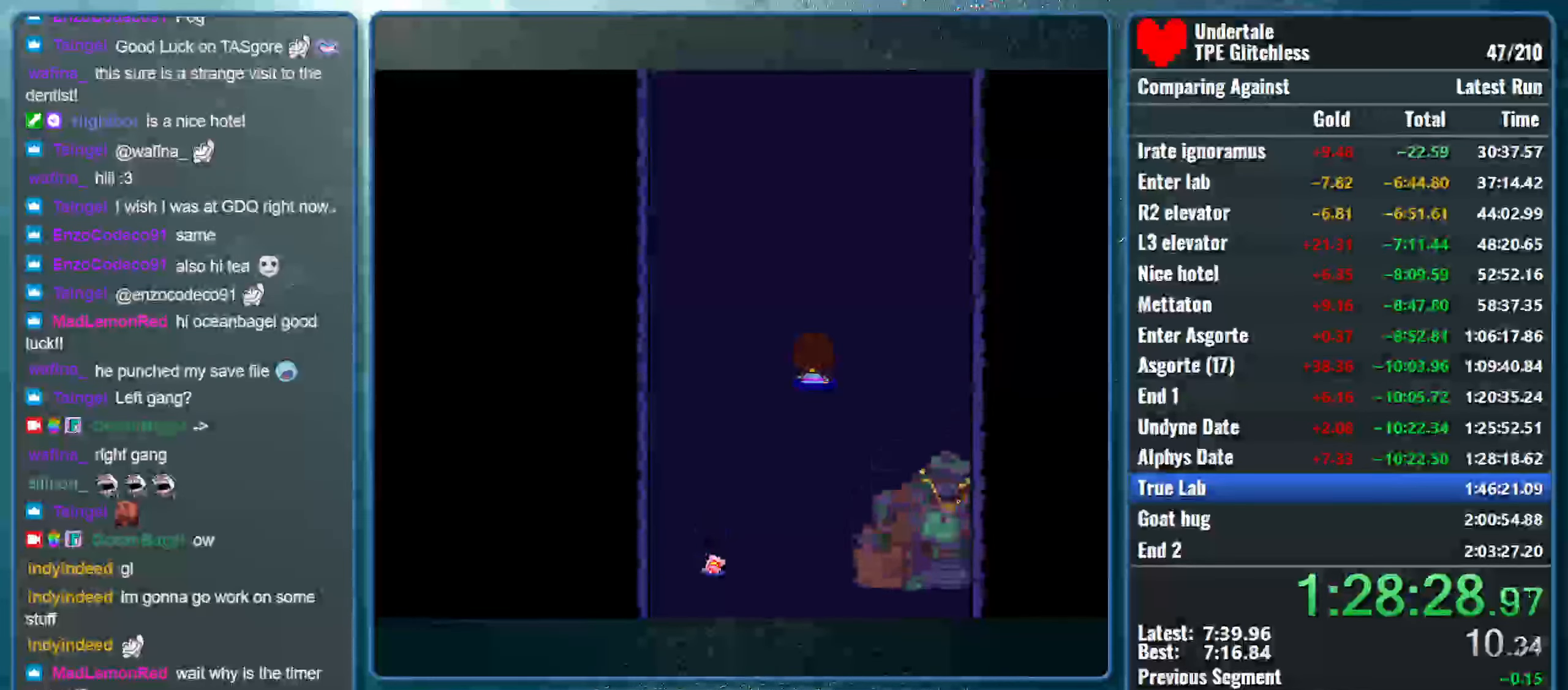
{"keys": ["return", "shift", "up"], "events": [[200, "shift", "down"], [267, "return", "down"], [300, "x", "down"], [334, "z", "down"], [367, "return", "up"], [367, "shift", "up"], [400, "z", "up"], [434, "shift", "down"], [467, "return", "down"], [467, "x", "up"]]}
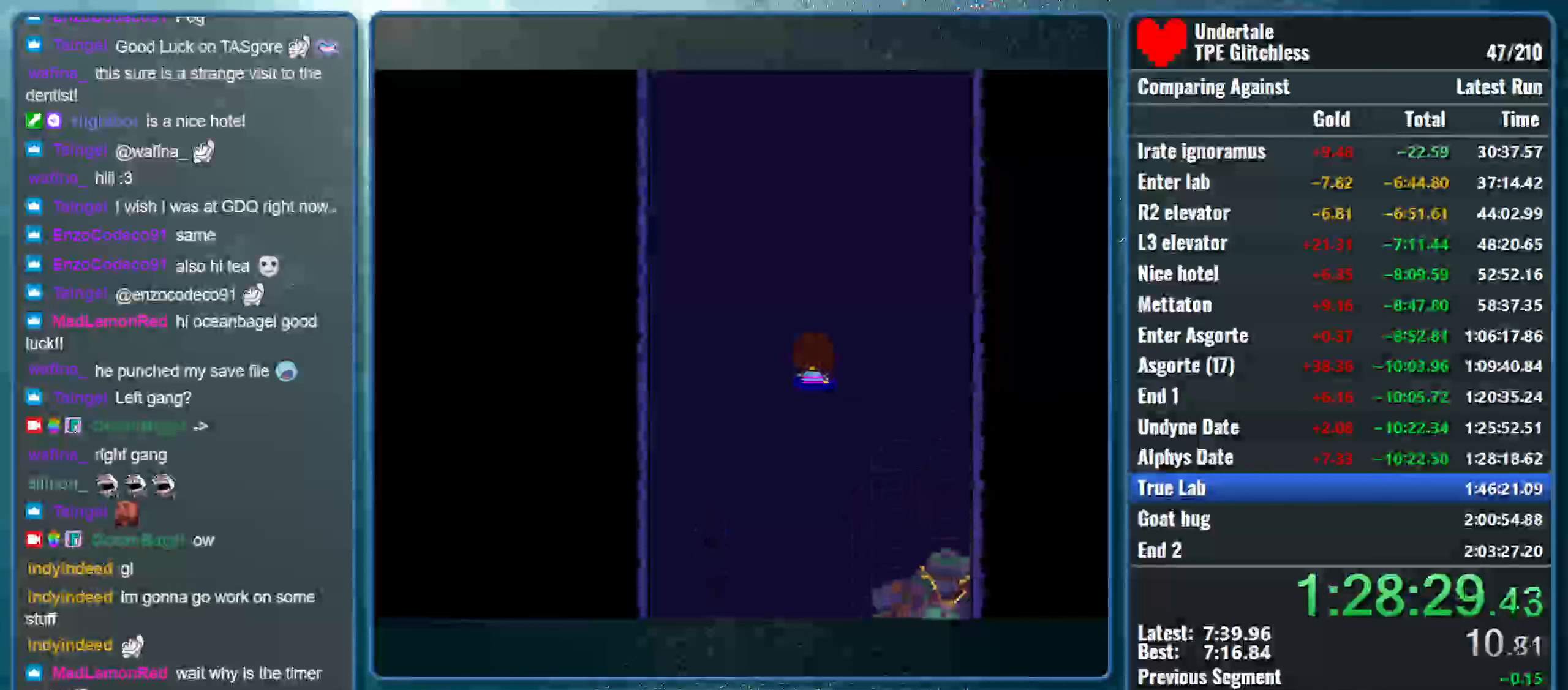
{"keys": ["up", "x", "z"], "events": [[33, "x", "down"], [67, "return", "up"], [67, "shift", "up"], [67, "z", "down"], [100, "z", "up"], [167, "shift", "down"], [200, "return", "down"], [200, "x", "up"], [267, "x", "down"], [300, "return", "up"], [300, "shift", "up"], [300, "z", "down"], [333, "shift", "down"], [333, "z", "up"], [400, "return", "down"], [400, "x", "up"], [467, "x", "down"], [500, "return", "up"], [500, "shift", "up"], [500, "z", "down"]]}
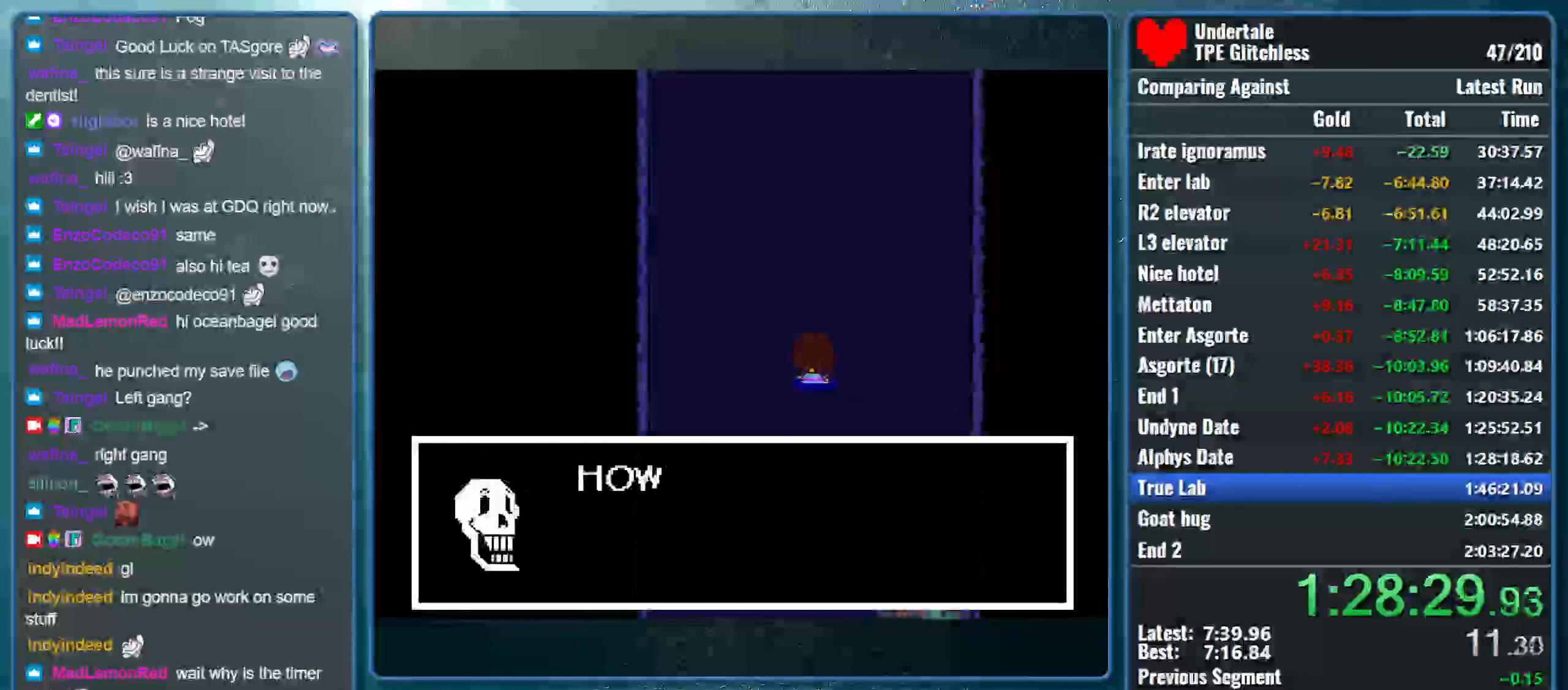
{"keys": ["shift", "up"], "events": [[33, "z", "up"], [67, "shift", "down"], [100, "x", "up"], [133, "return", "down"], [133, "x", "down"], [200, "return", "up"], [200, "shift", "up"], [200, "z", "down"], [233, "z", "up"], [267, "shift", "down"], [300, "x", "up"], [333, "return", "down"], [367, "x", "down"], [400, "return", "up"], [400, "shift", "up"], [400, "z", "down"], [433, "z", "up"], [467, "shift", "down"], [500, "x", "up"]]}
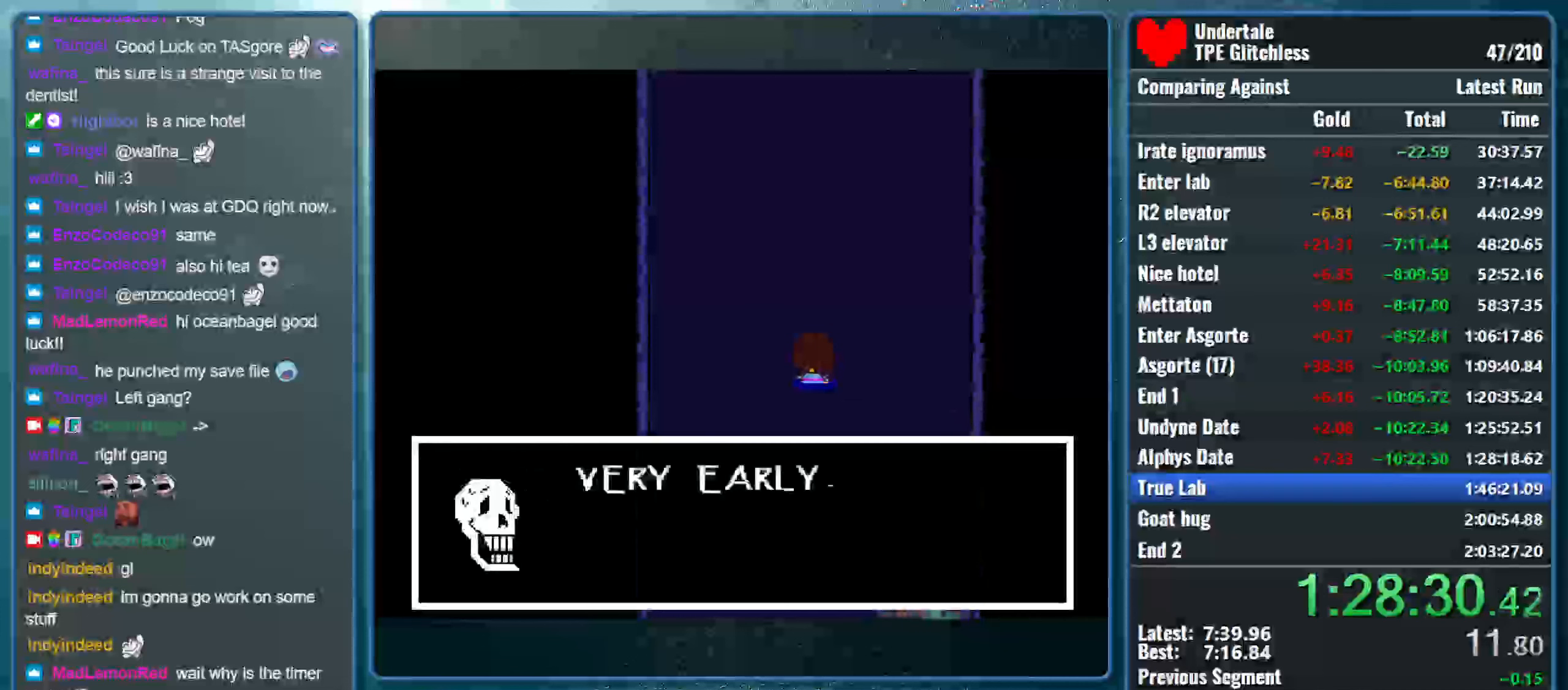
{"keys": ["return", "shift", "up", "x", "z"], "events": [[33, "return", "down"], [67, "x", "down"], [100, "return", "up"], [100, "shift", "up"], [100, "z", "down"], [133, "z", "up"], [167, "shift", "down"], [200, "return", "down"], [200, "x", "up"], [267, "x", "down"], [300, "return", "up"], [300, "z", "down"], [333, "shift", "up"], [333, "z", "up"], [400, "shift", "down"], [433, "return", "down"], [433, "x", "up"], [467, "x", "down"], [500, "z", "down"]]}
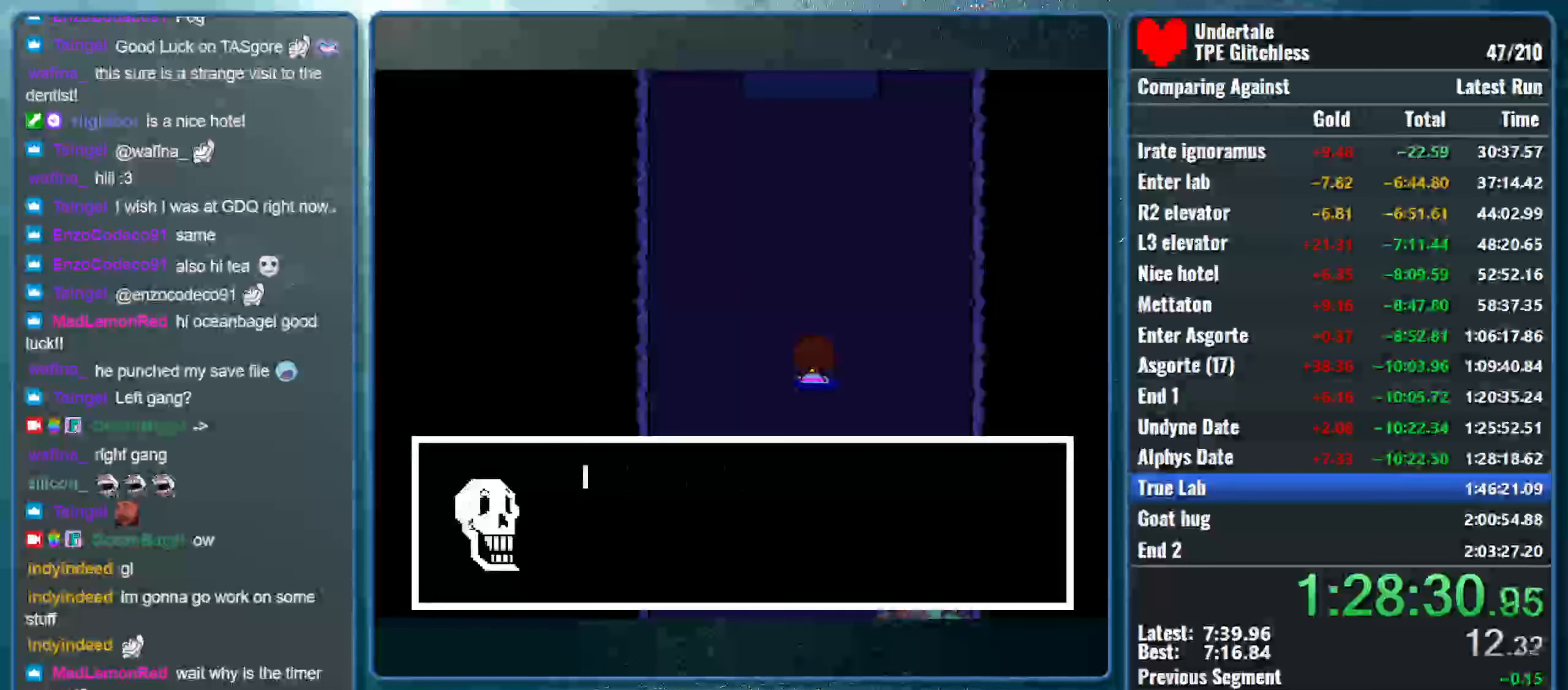
{"keys": ["shift", "up", "x"], "events": [[33, "return", "up"], [33, "shift", "up"], [33, "z", "up"], [100, "shift", "down"], [100, "x", "up"], [133, "return", "down"], [167, "x", "down"], [200, "z", "down"], [233, "return", "up"], [267, "shift", "up"], [267, "z", "up"], [300, "shift", "down"], [300, "x", "up"], [367, "return", "down"], [367, "x", "down"], [433, "return", "up"], [467, "shift", "up"], [500, "shift", "down"]]}